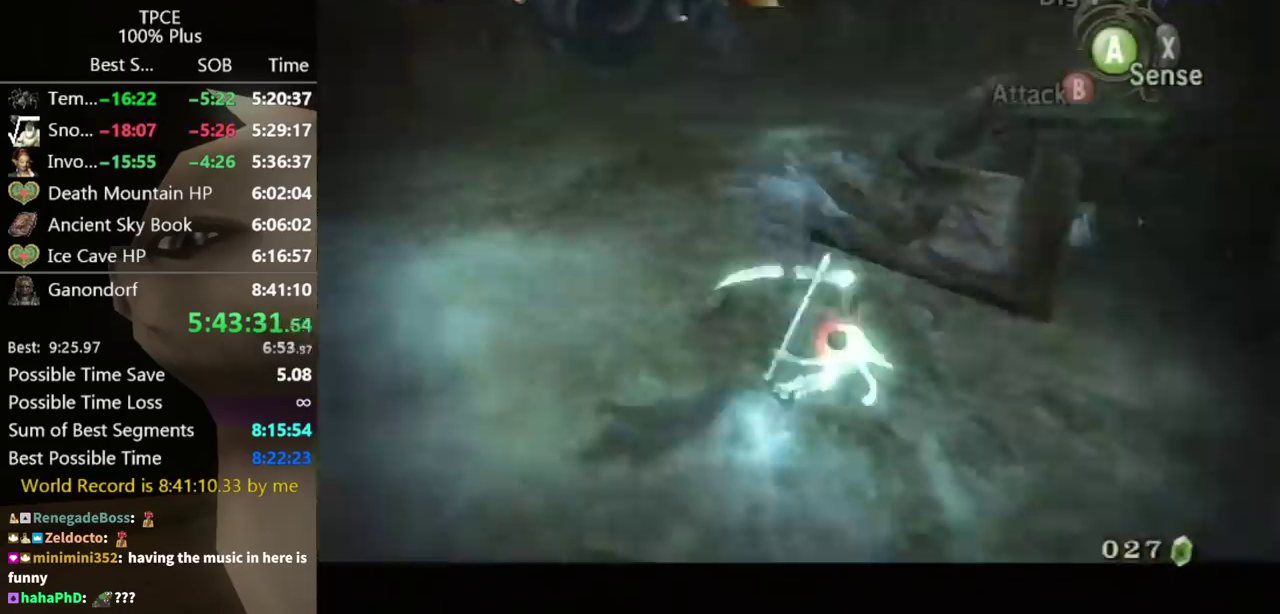
Gameplay with a controller (Nintendo layout); each line is a JSON object with the inputs held at the frame after it. Not read: L3 R3.
{"buttons": [], "left_stick": "center", "right_stick": "right"}
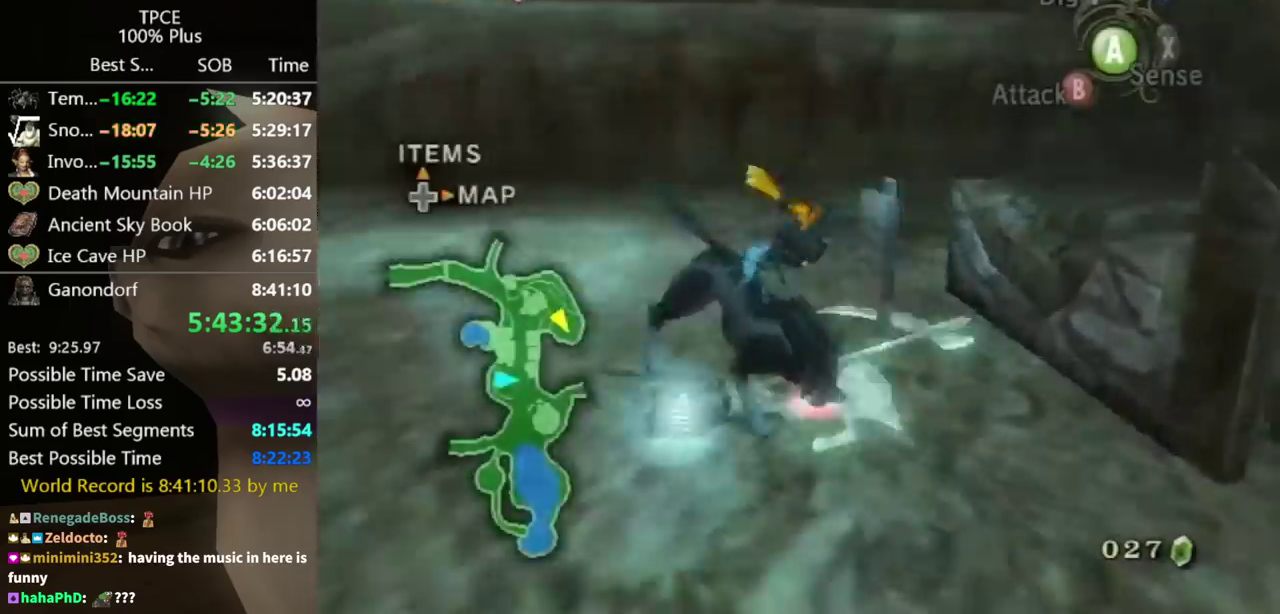
{"buttons": [], "left_stick": "center", "right_stick": "right"}
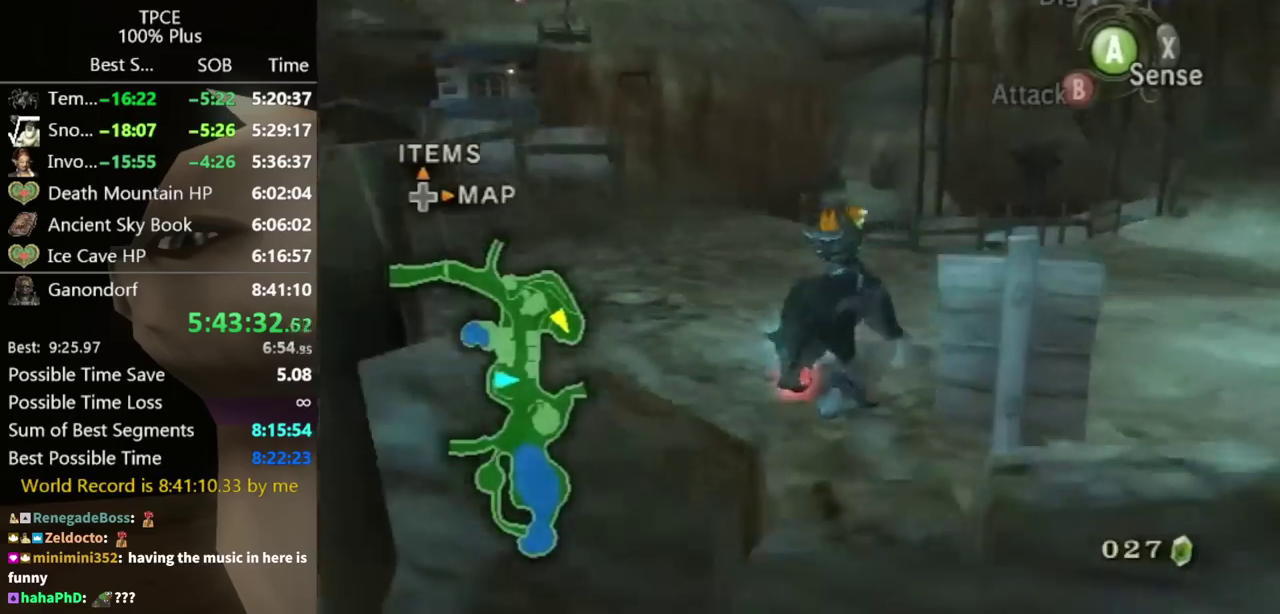
{"buttons": [], "left_stick": "center", "right_stick": "center"}
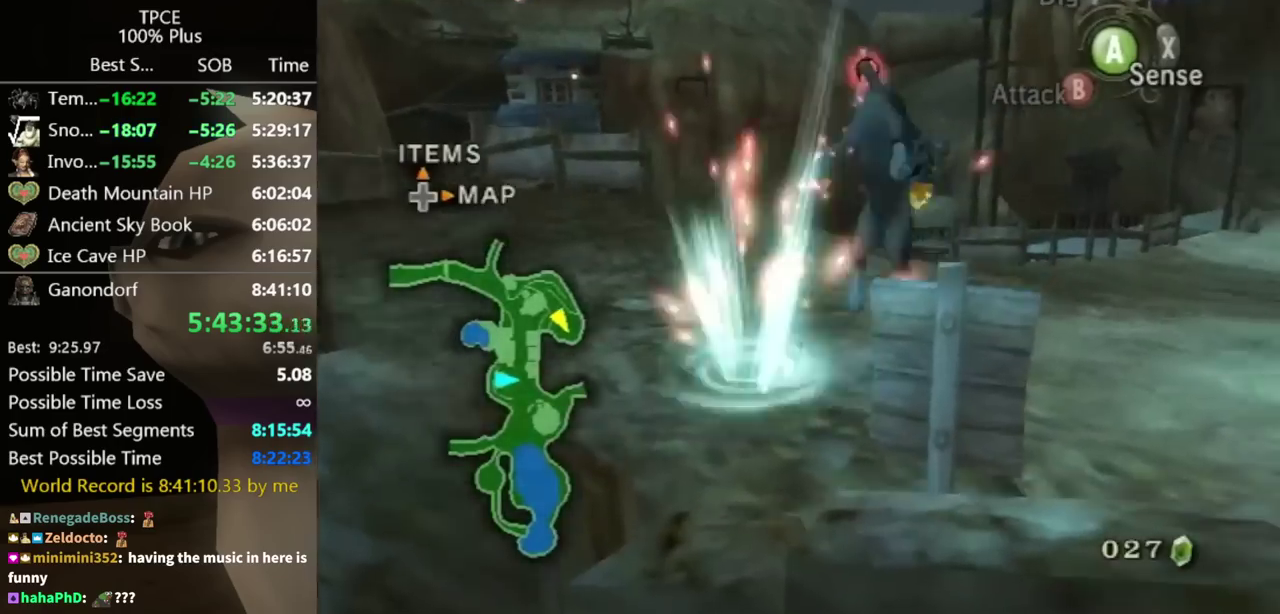
{"buttons": [], "left_stick": "center", "right_stick": "center"}
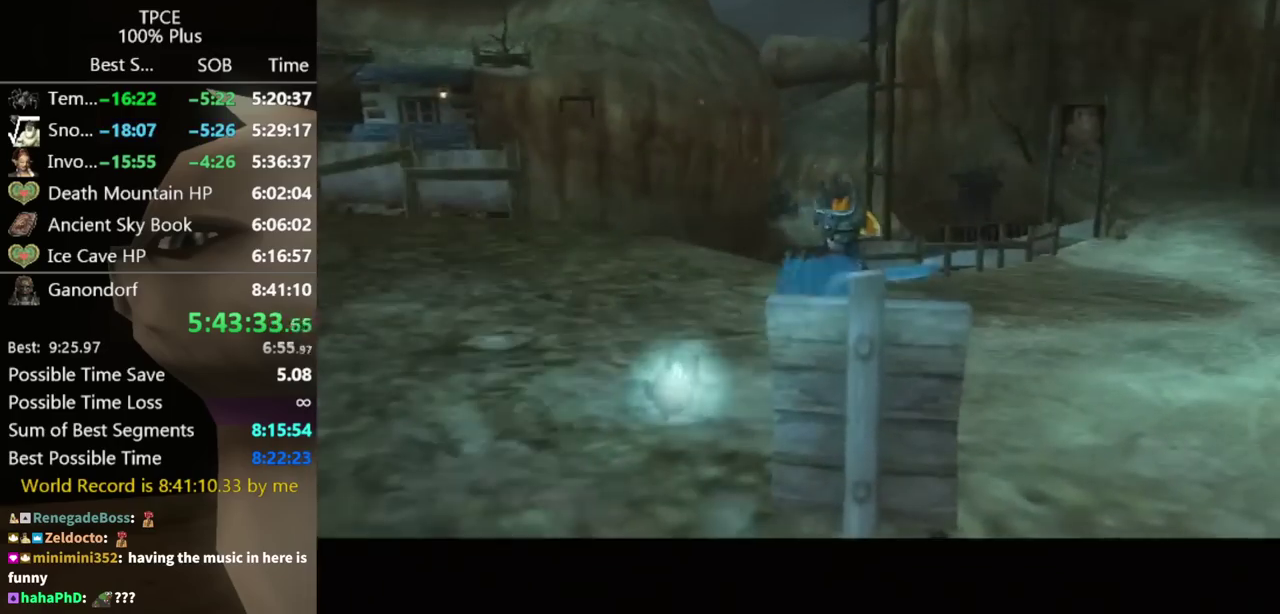
{"buttons": [], "left_stick": "center", "right_stick": "center"}
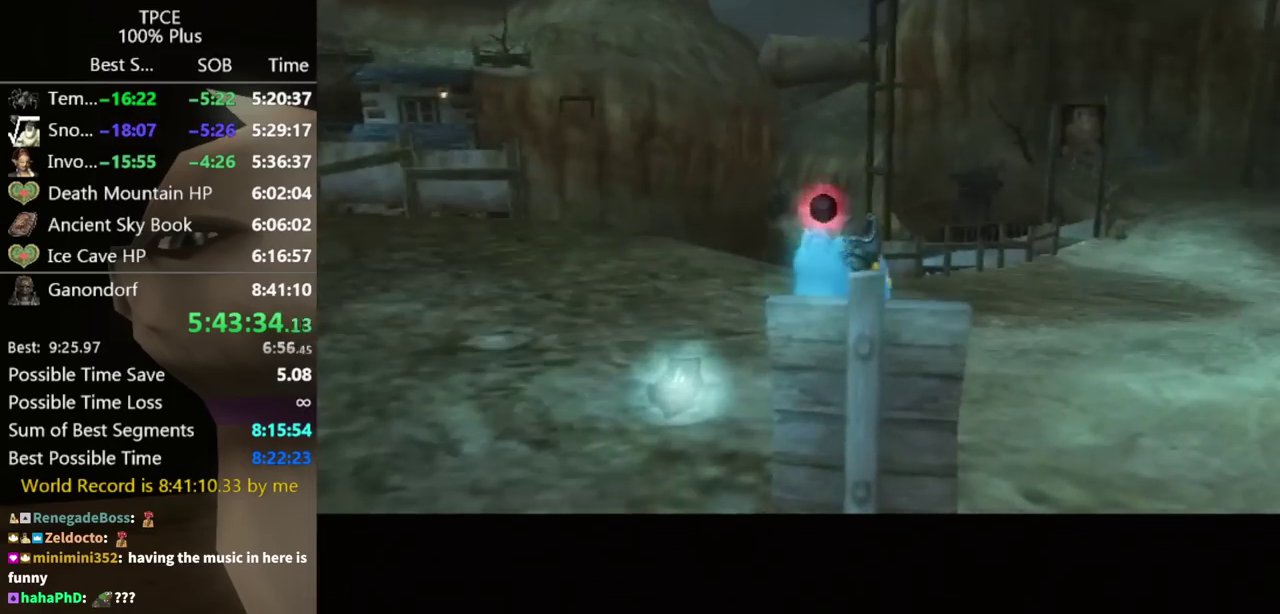
{"buttons": [], "left_stick": "center", "right_stick": "center"}
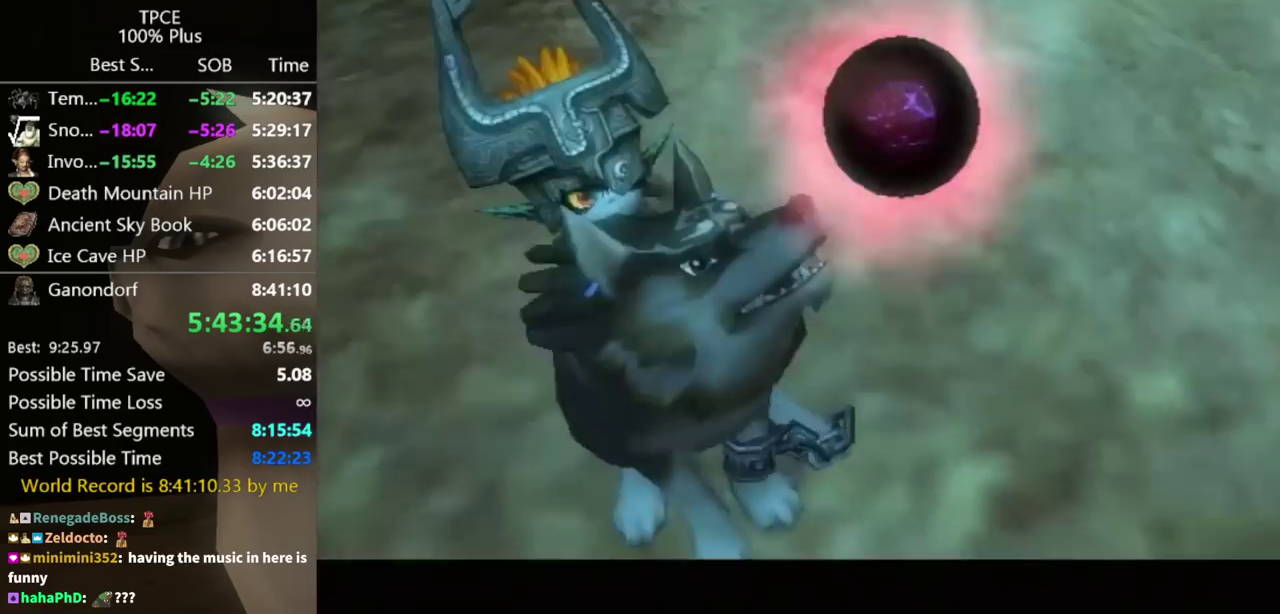
{"buttons": [], "left_stick": "center", "right_stick": "center"}
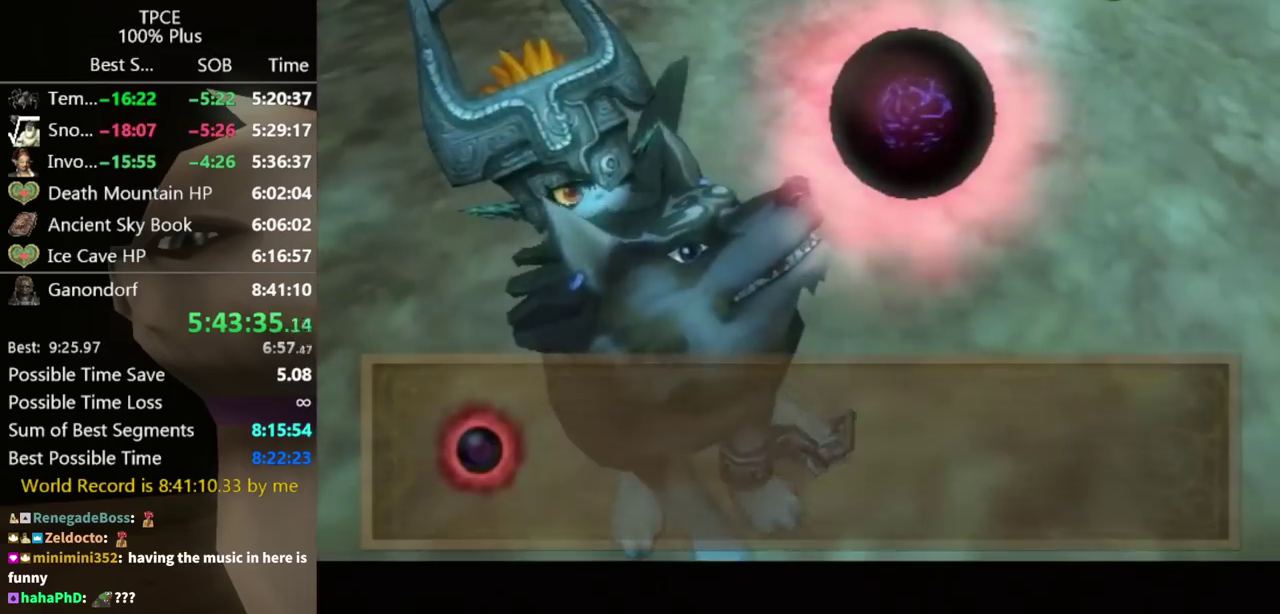
{"buttons": [], "left_stick": "center", "right_stick": "center"}
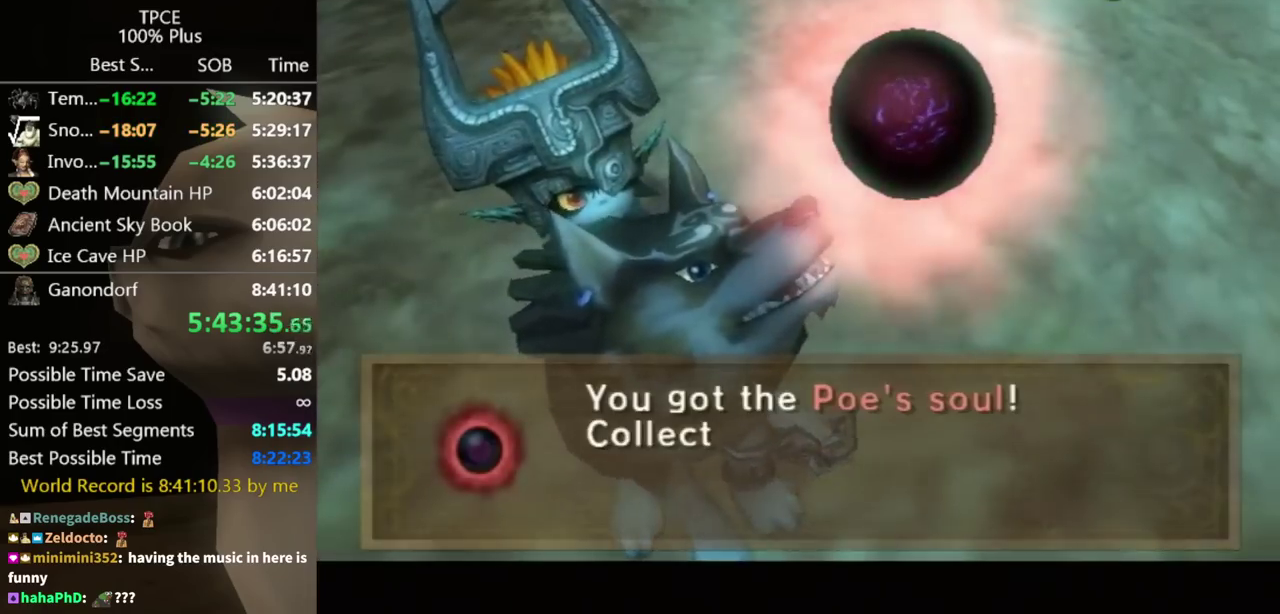
{"buttons": [], "left_stick": "center", "right_stick": "center"}
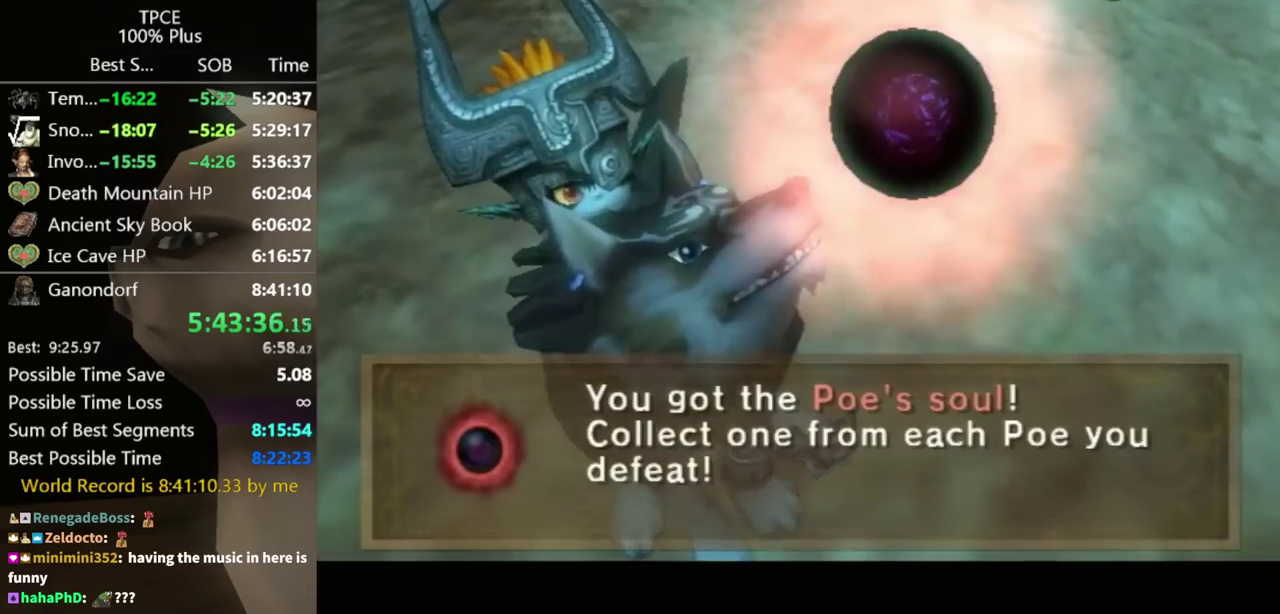
{"buttons": ["A"], "left_stick": "center", "right_stick": "center"}